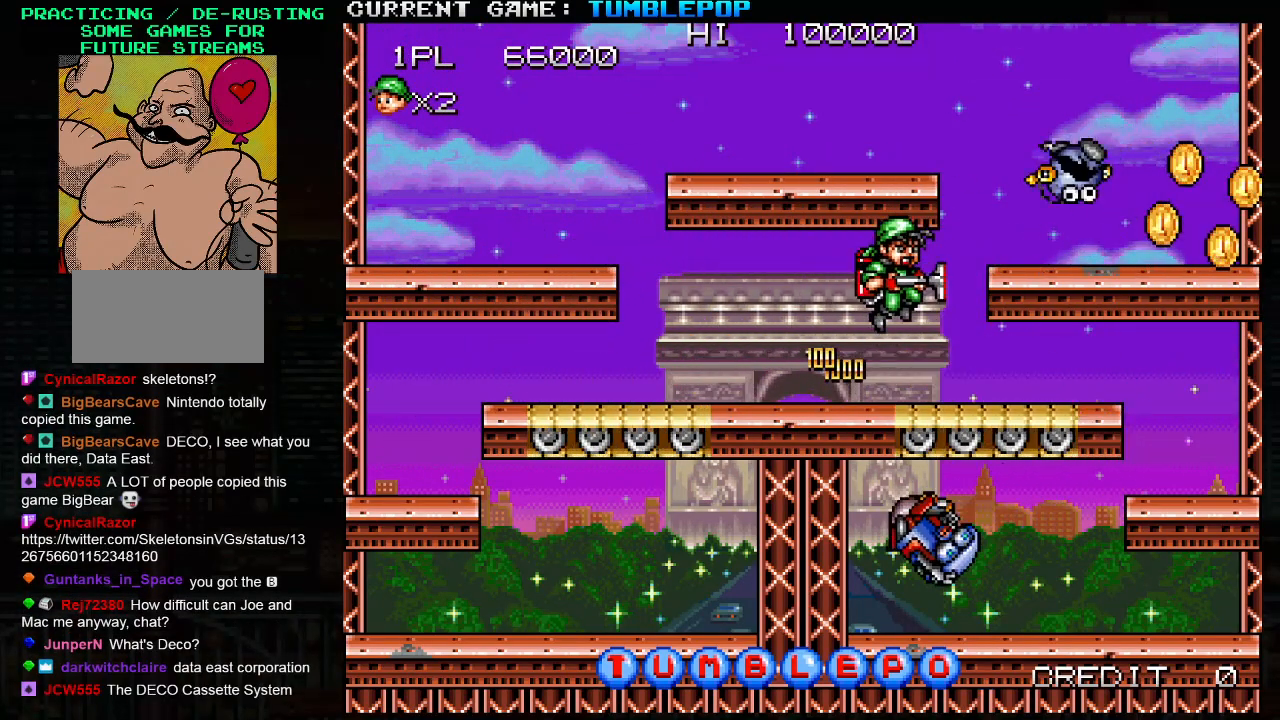
Gameplay with a controller (arcade stick); each line is a JSON object with the inputs held at the frame after it. "events" lists button and stick changes between this image and that frame as [ms after this image, input, new state], when the widget could be followed in between. Not read: L3 R3.
{"buttons": ["SQUARE"], "left_stick": "right", "events": [[150, "TRIANGLE", "up"]]}
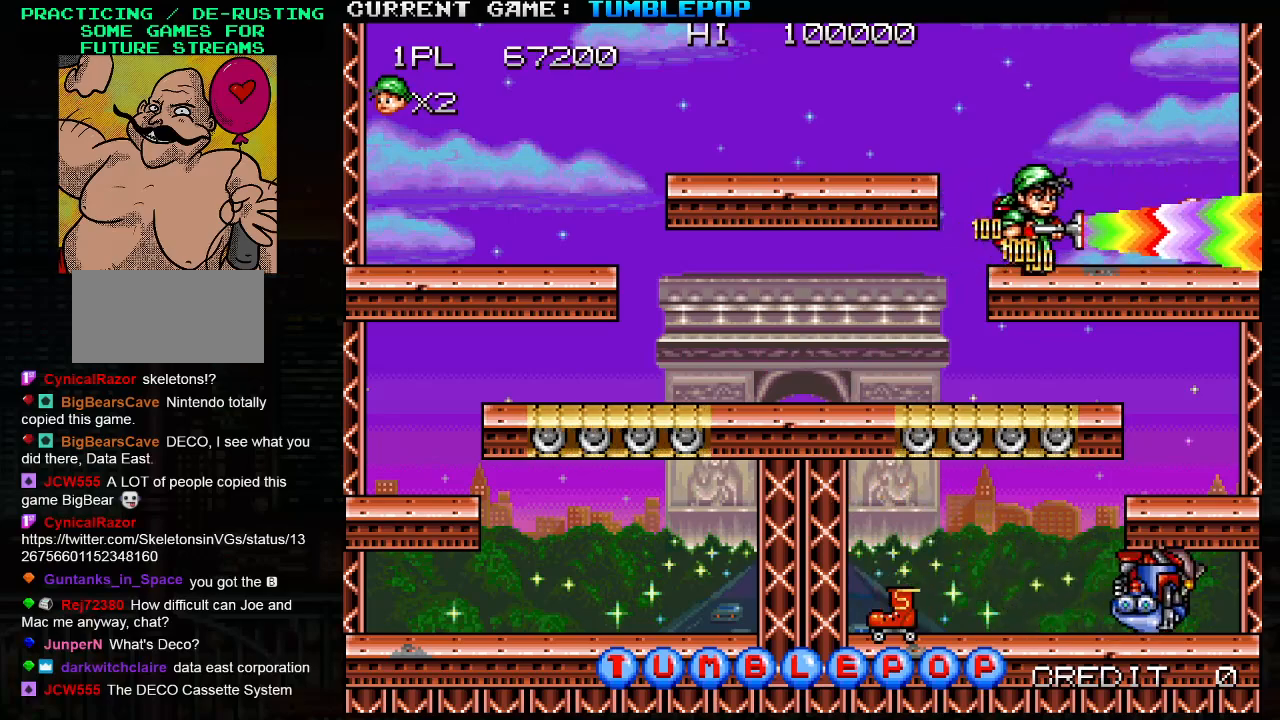
{"buttons": ["SQUARE", "TRIANGLE"], "left_stick": "down", "events": [[317, "left_stick", "down"], [367, "TRIANGLE", "down"]]}
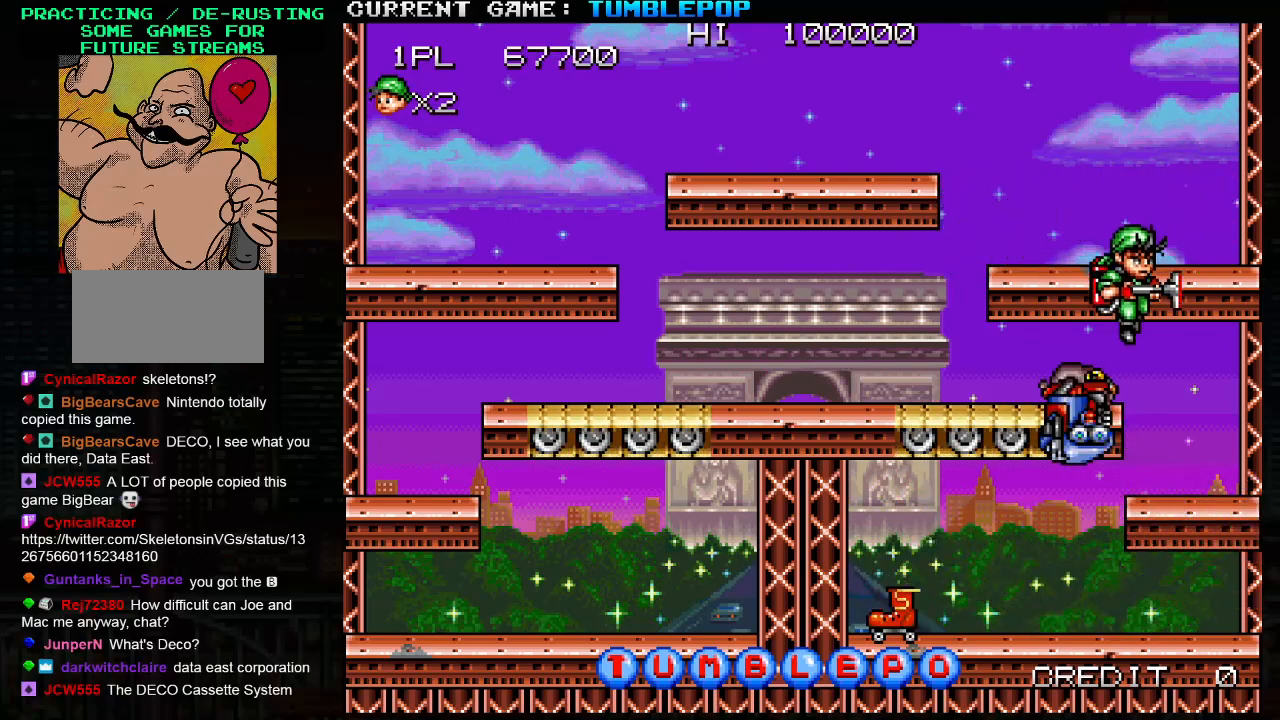
{"buttons": ["SQUARE"], "left_stick": "left", "events": [[17, "TRIANGLE", "up"], [300, "left_stick", "left"]]}
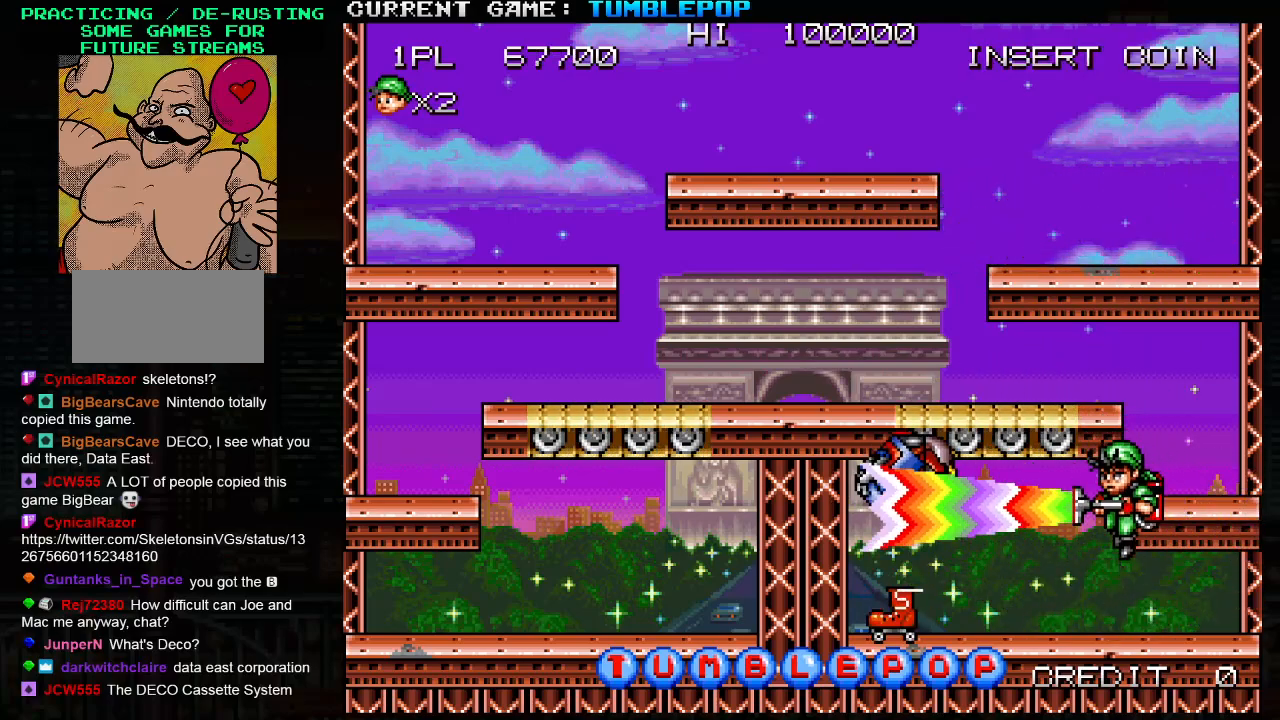
{"buttons": ["SQUARE"], "left_stick": "left", "events": []}
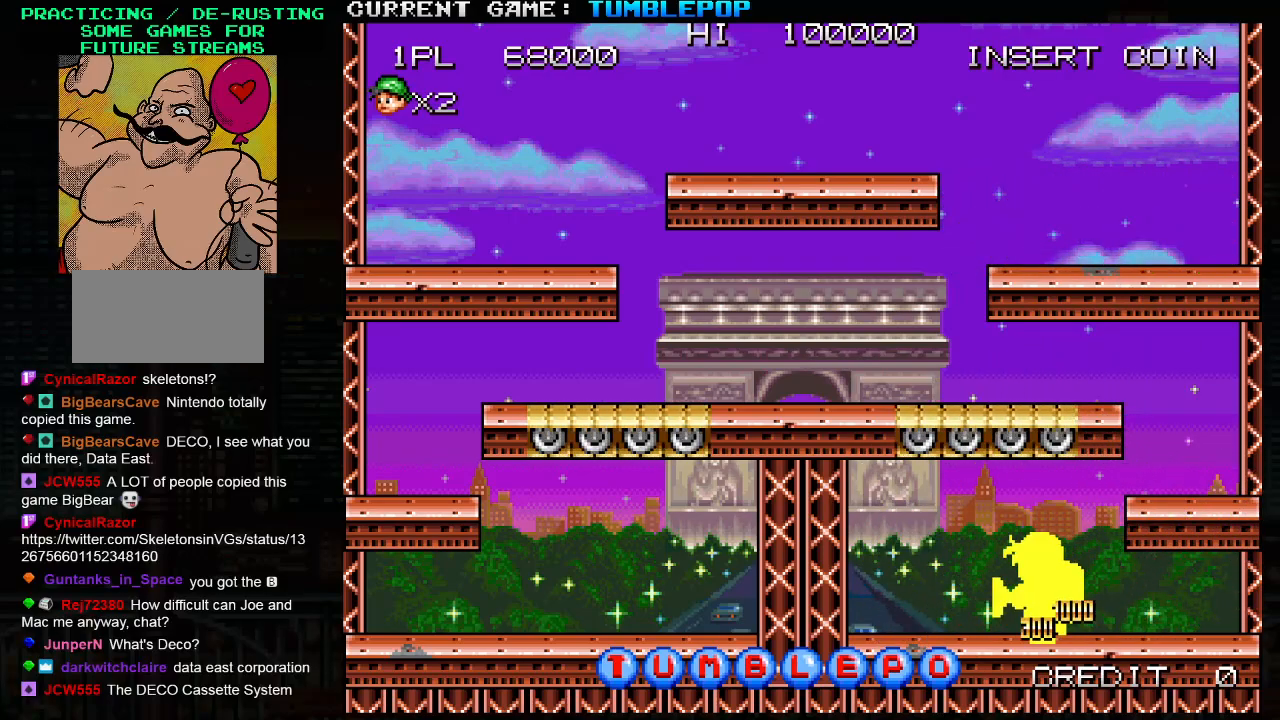
{"buttons": ["SQUARE"], "left_stick": "right", "events": [[317, "left_stick", "center"], [367, "left_stick", "right"]]}
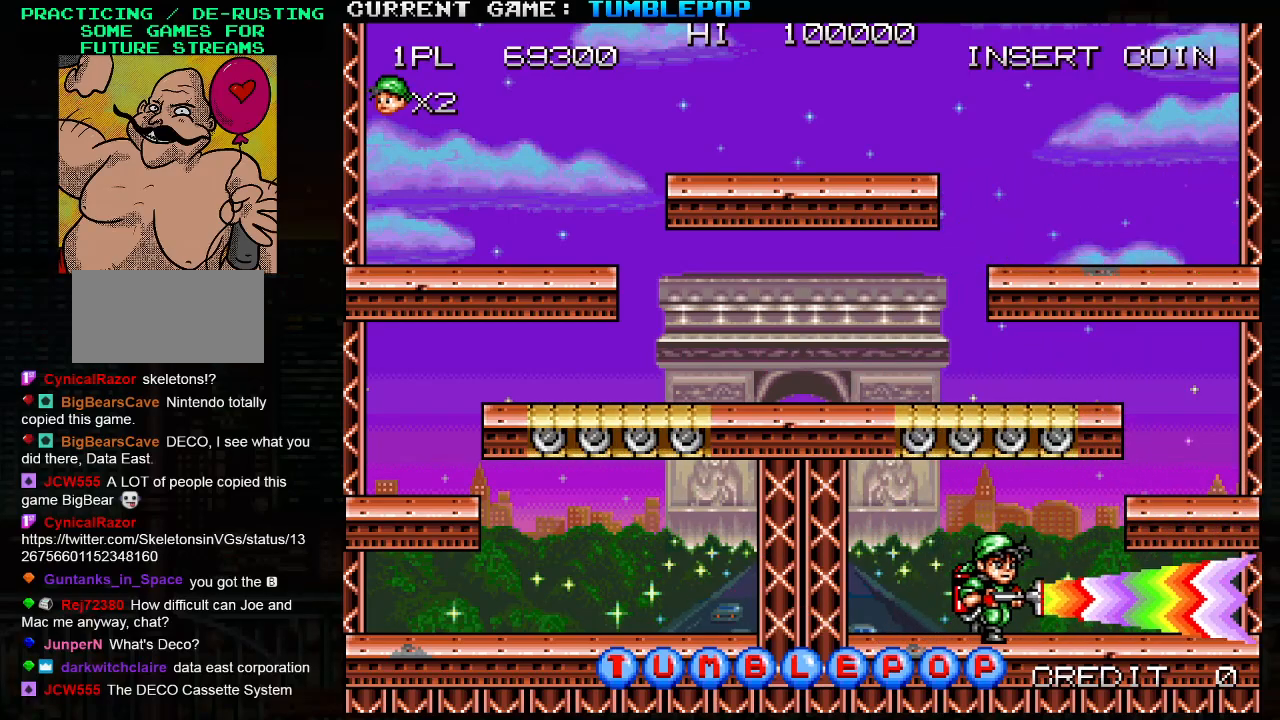
{"buttons": ["SQUARE"], "left_stick": "right", "events": [[117, "TRIANGLE", "down"], [450, "TRIANGLE", "up"]]}
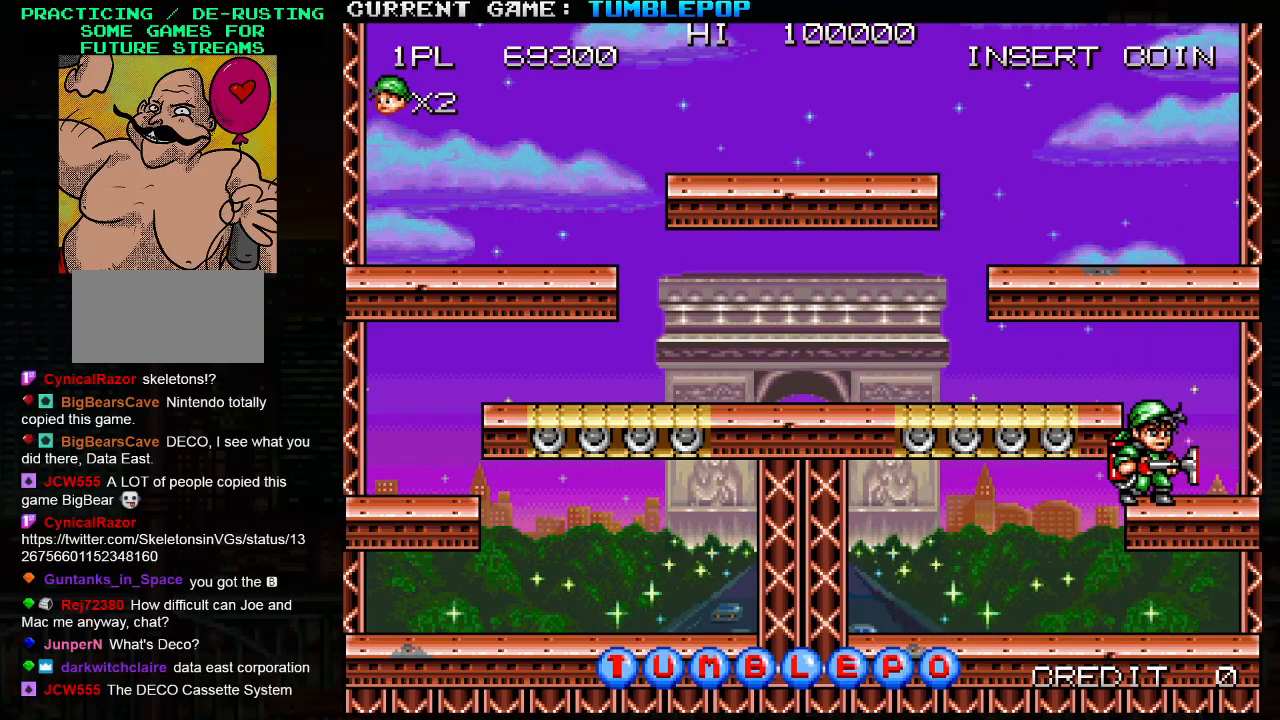
{"buttons": ["SQUARE", "TRIANGLE"], "left_stick": "left", "events": [[117, "left_stick", "center"], [183, "left_stick", "left"], [200, "TRIANGLE", "down"]]}
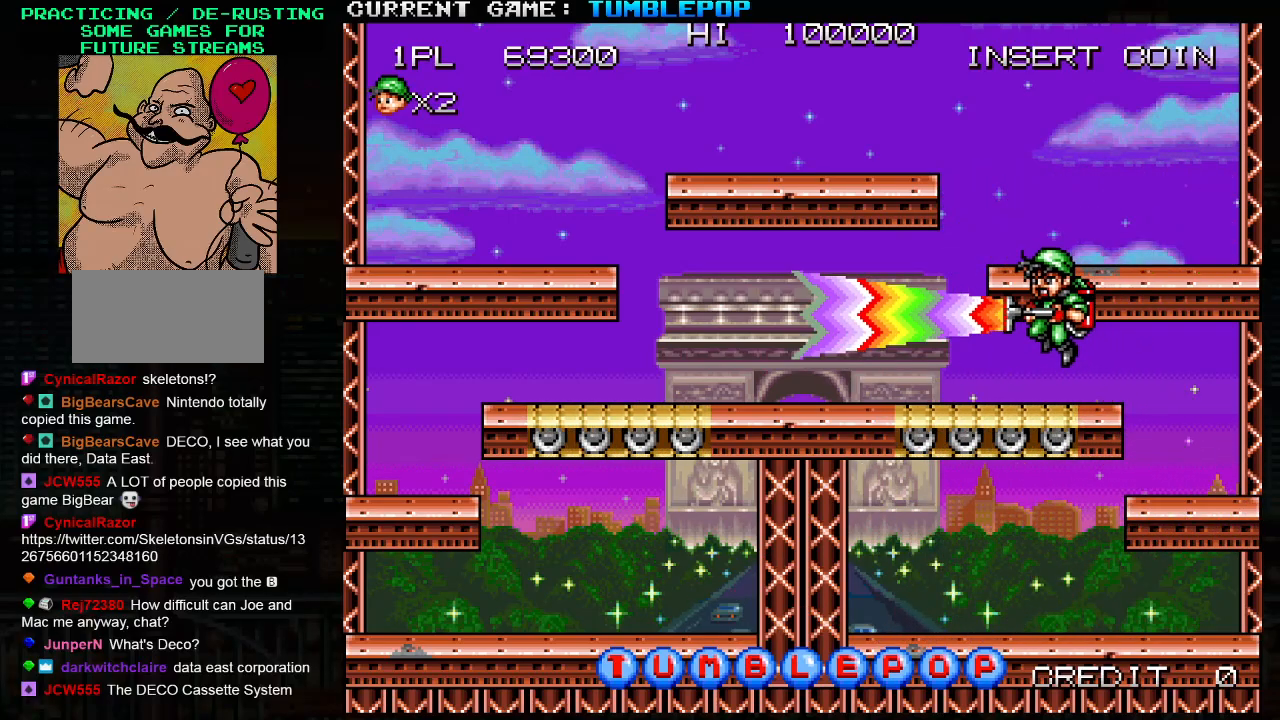
{"buttons": ["SQUARE", "TRIANGLE"], "left_stick": "left", "events": [[67, "TRIANGLE", "up"], [333, "TRIANGLE", "down"]]}
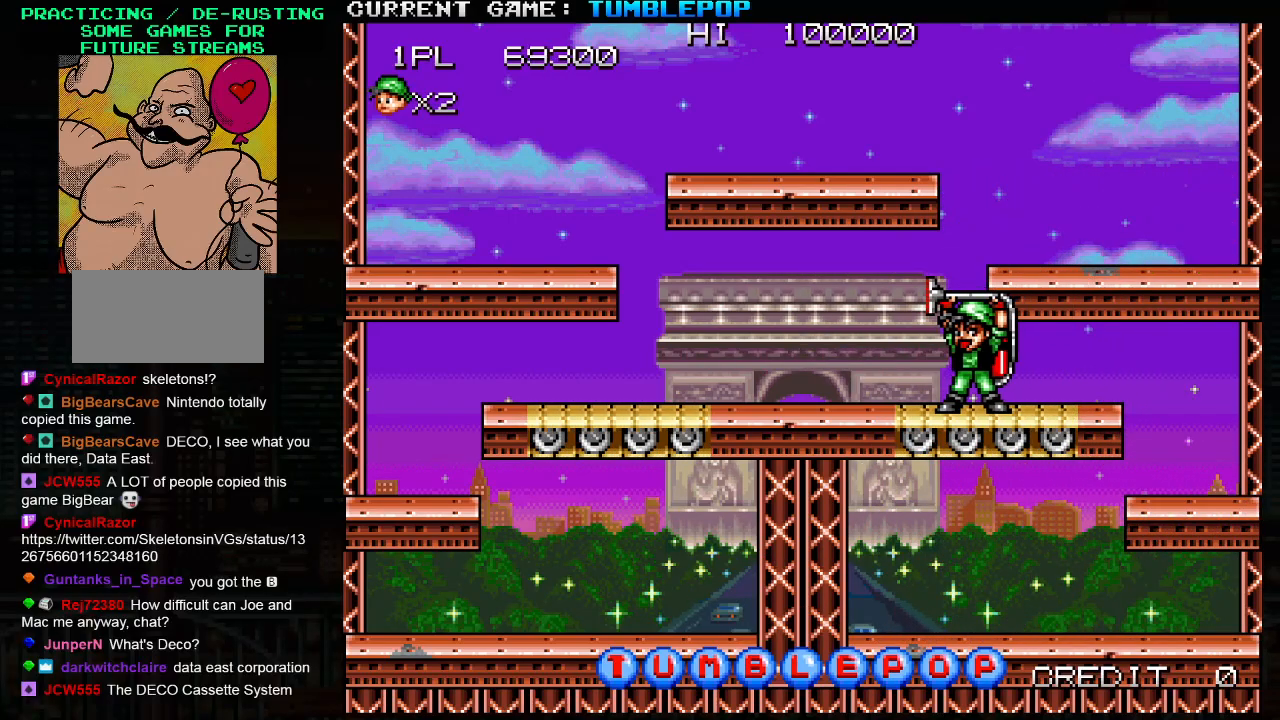
{"buttons": [], "left_stick": "center", "events": [[100, "TRIANGLE", "up"], [350, "SQUARE", "up"], [433, "left_stick", "center"]]}
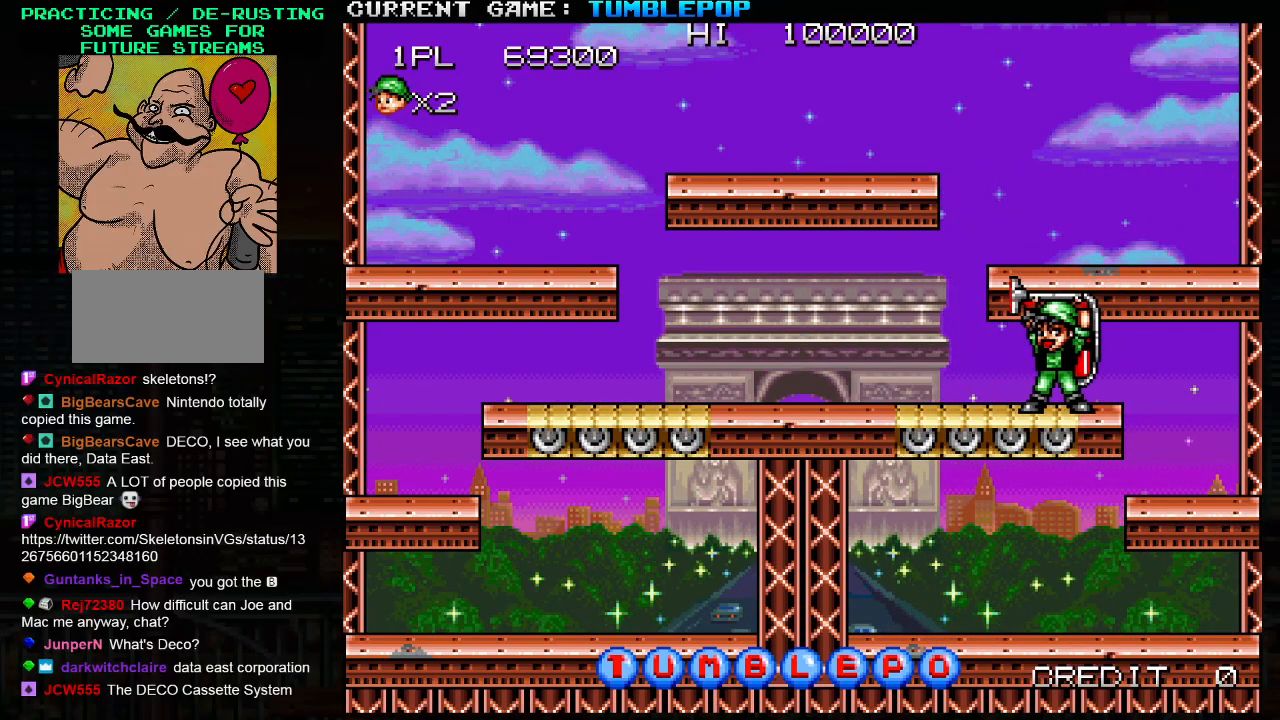
{"buttons": [], "left_stick": "center", "events": []}
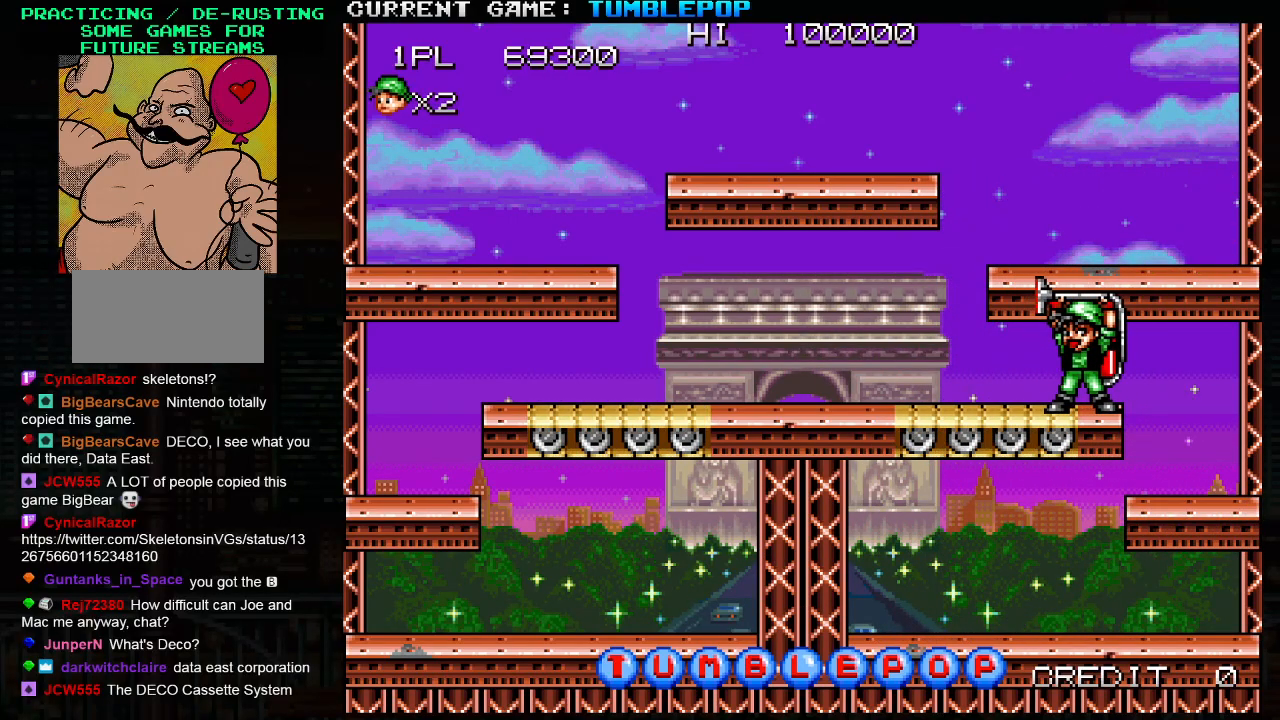
{"buttons": [], "left_stick": "center", "events": []}
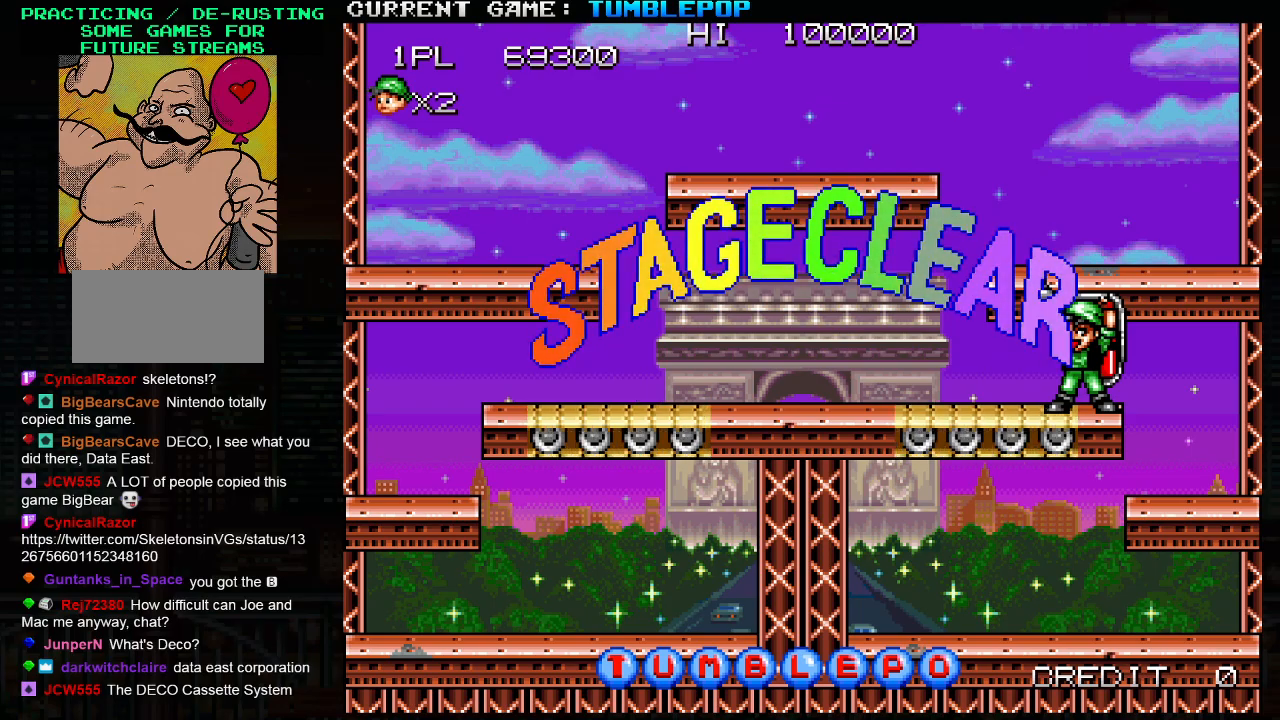
{"buttons": [], "left_stick": "center", "events": [[300, "SQUARE", "down"], [333, "SQUARE", "up"]]}
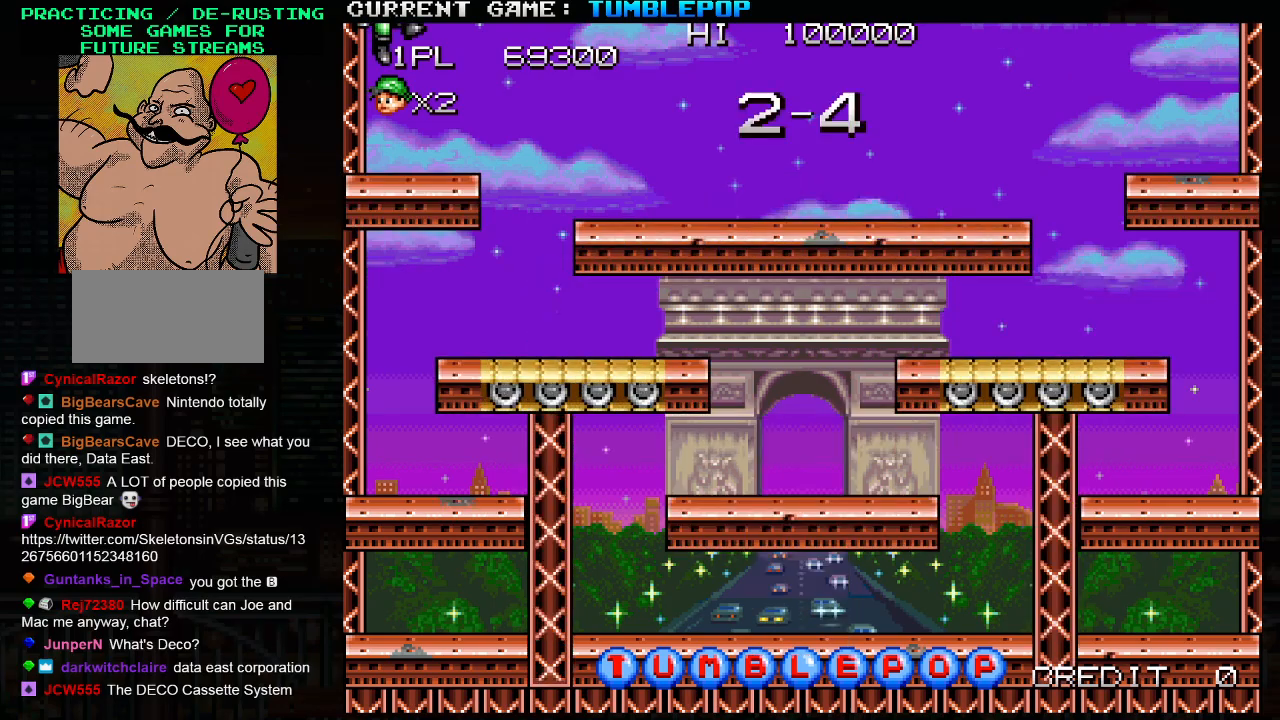
{"buttons": ["SQUARE"], "left_stick": "center", "events": [[33, "SQUARE", "down"], [117, "SQUARE", "up"], [283, "SQUARE", "down"]]}
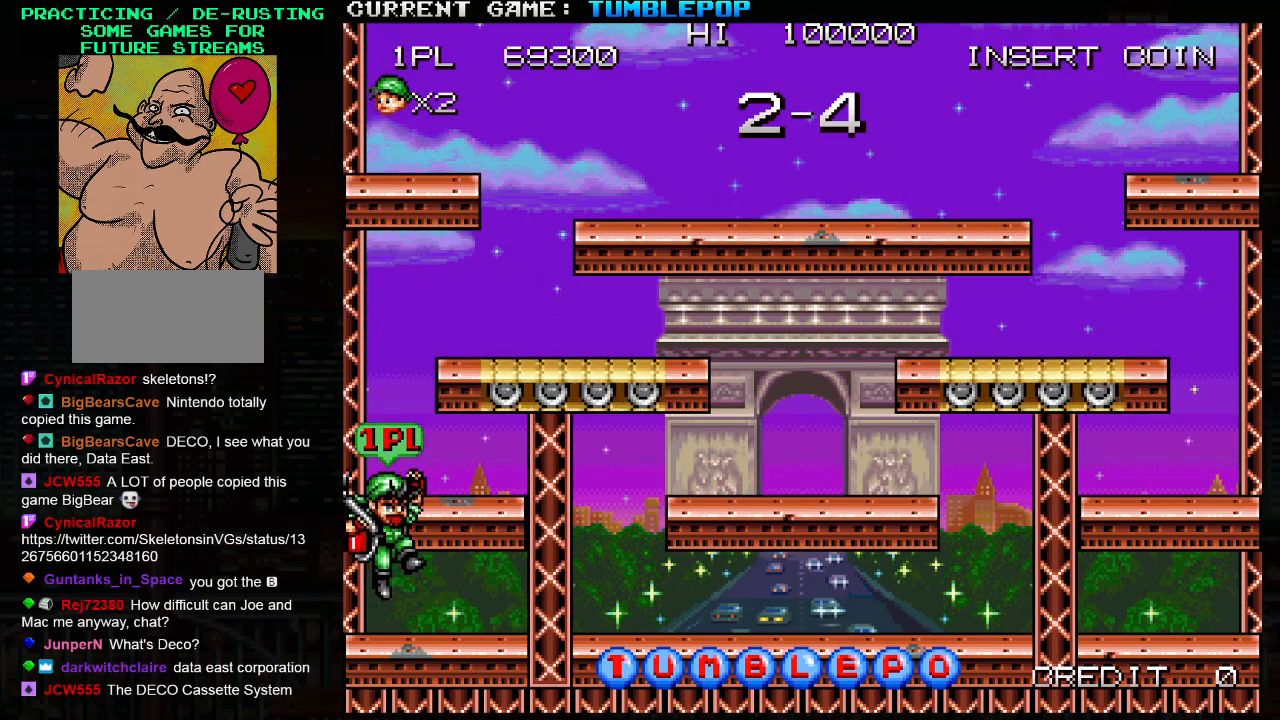
{"buttons": ["SQUARE"], "left_stick": "center", "events": []}
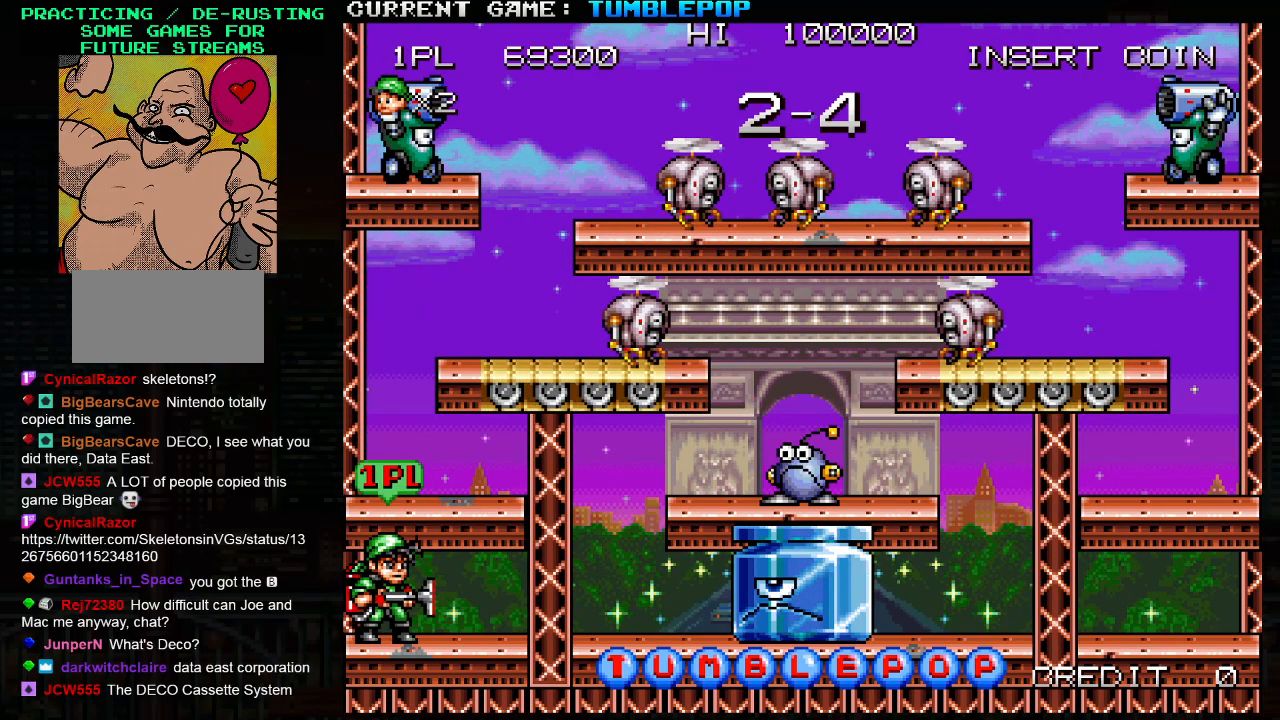
{"buttons": ["SQUARE"], "left_stick": "center", "events": []}
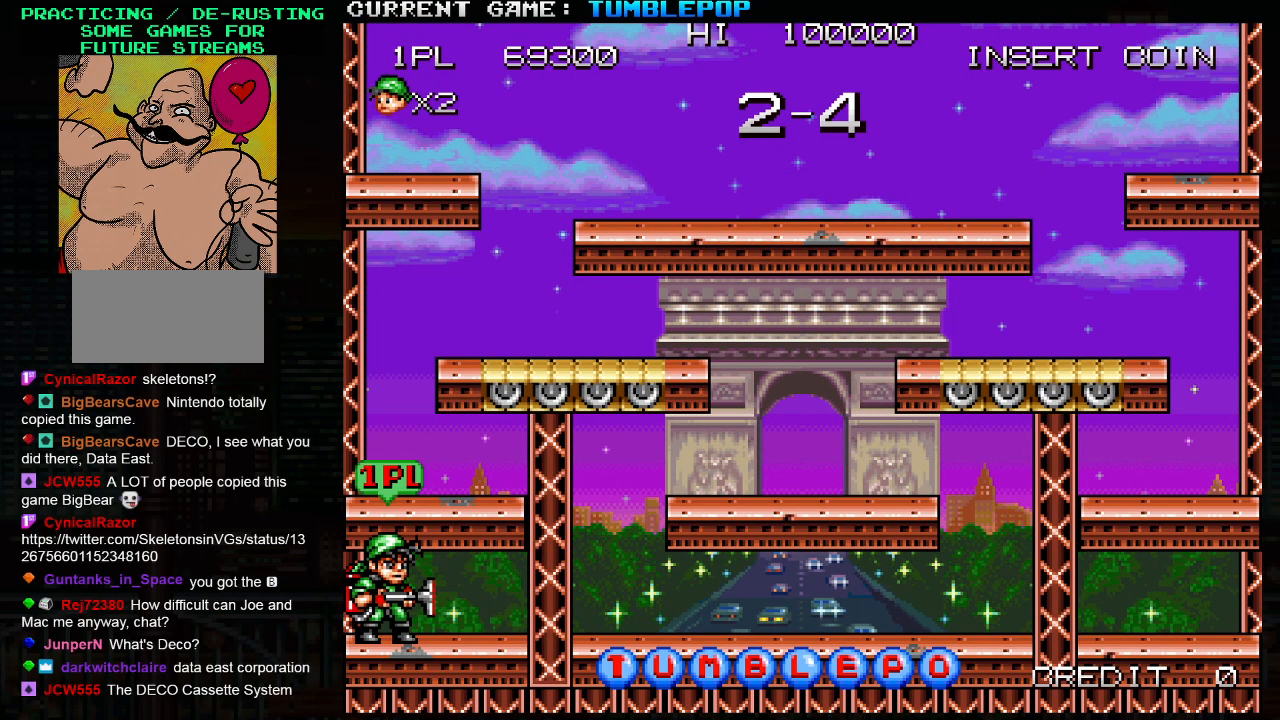
{"buttons": ["SQUARE"], "left_stick": "center", "events": [[217, "TRIANGLE", "down"], [350, "TRIANGLE", "up"]]}
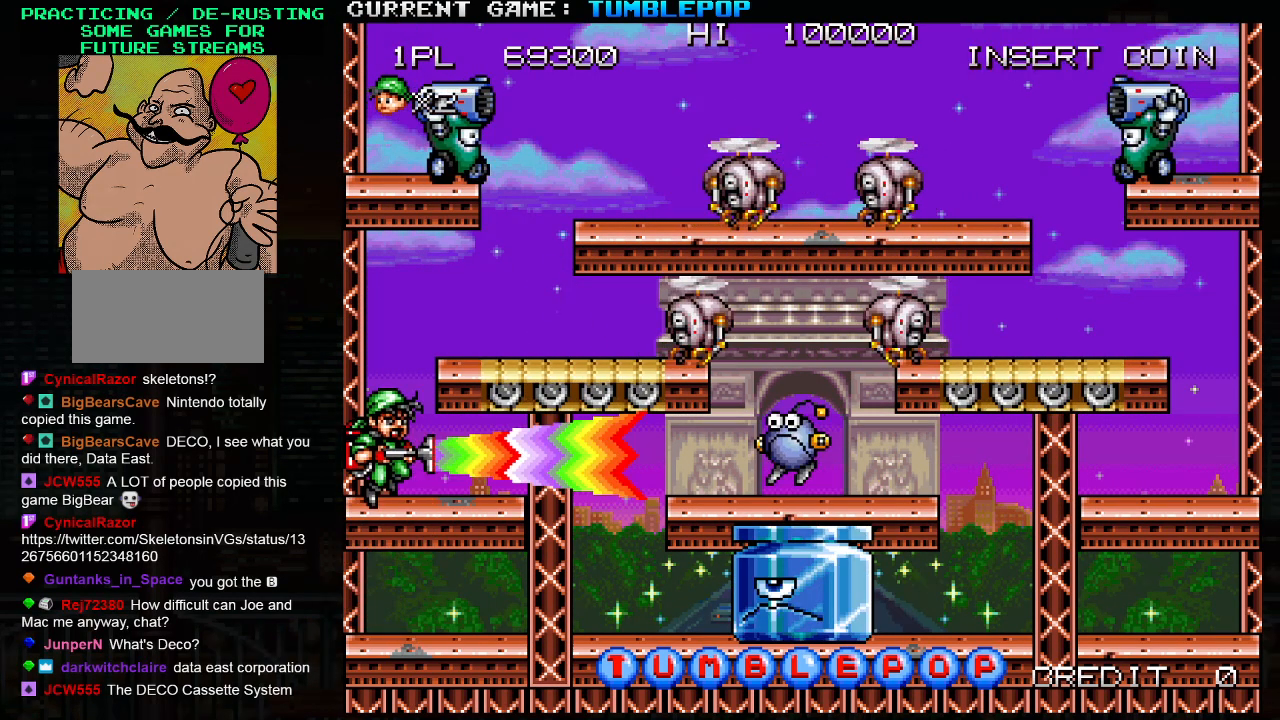
{"buttons": ["SQUARE"], "left_stick": "right", "events": [[250, "TRIANGLE", "down"], [433, "left_stick", "right"], [467, "TRIANGLE", "up"]]}
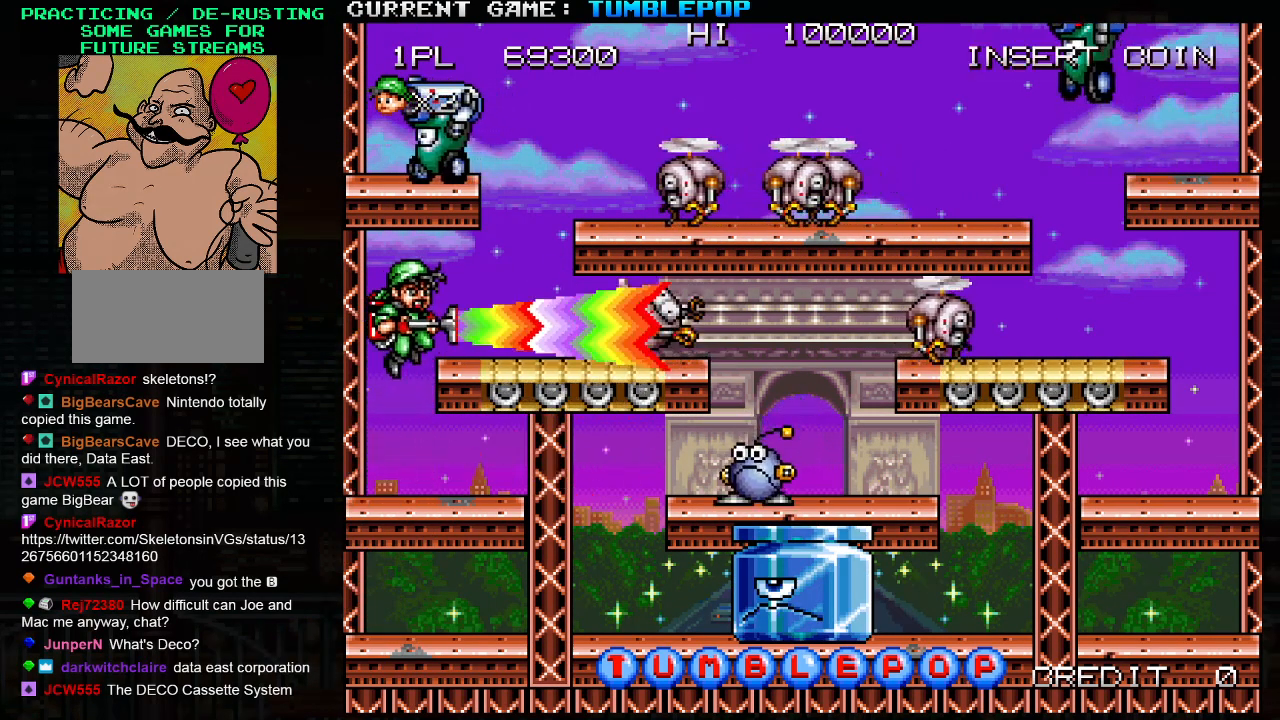
{"buttons": ["SQUARE"], "left_stick": "center", "events": [[100, "left_stick", "center"]]}
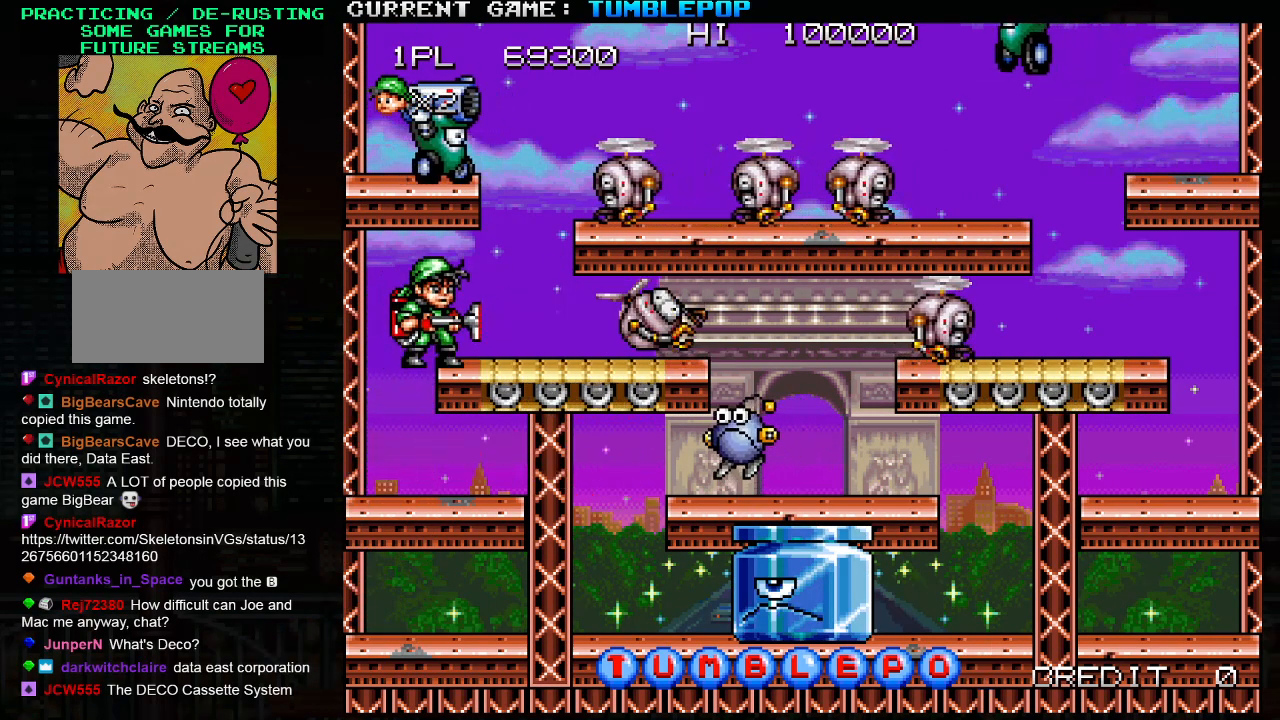
{"buttons": ["SQUARE"], "left_stick": "center", "events": []}
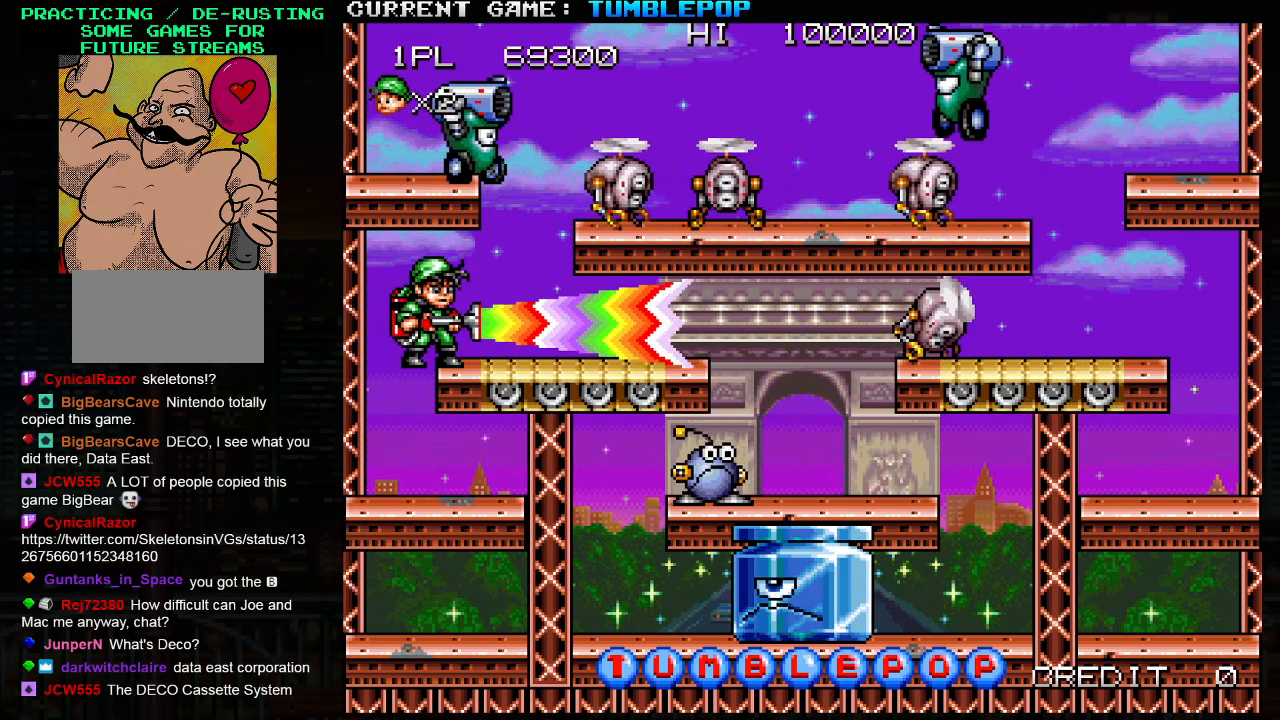
{"buttons": ["SQUARE"], "left_stick": "center", "events": []}
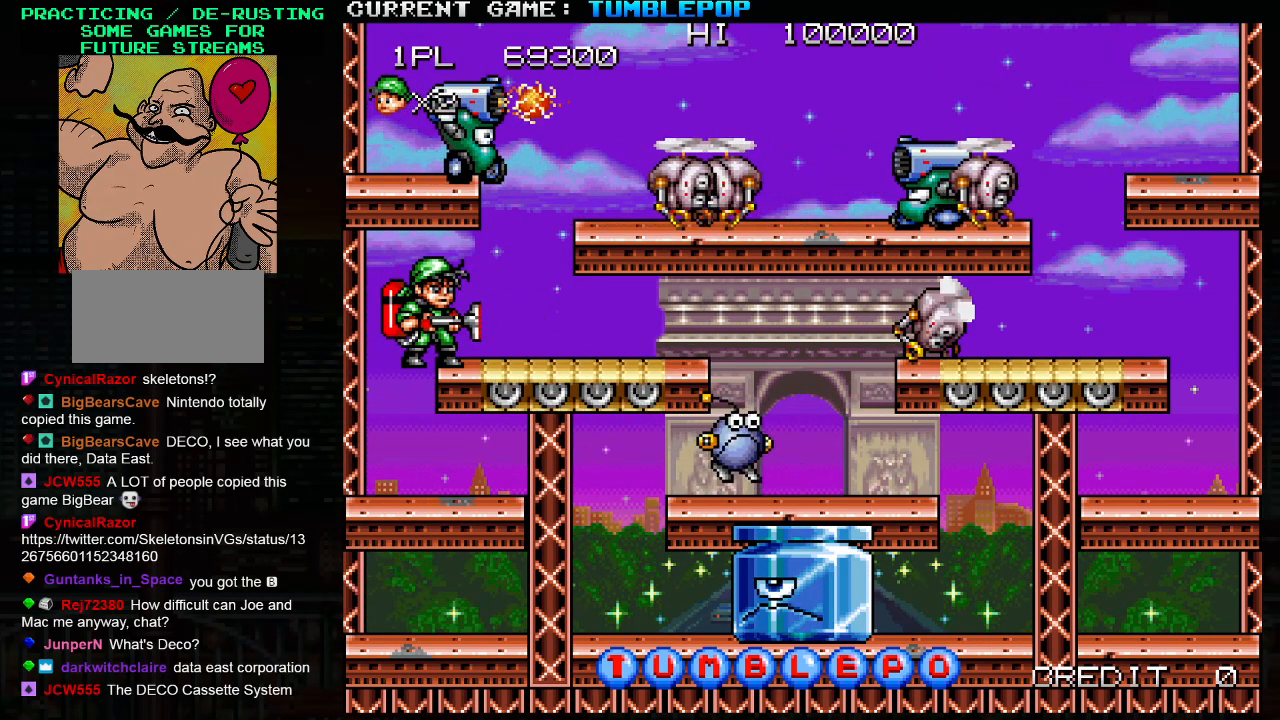
{"buttons": [], "left_stick": "center", "events": [[483, "SQUARE", "up"]]}
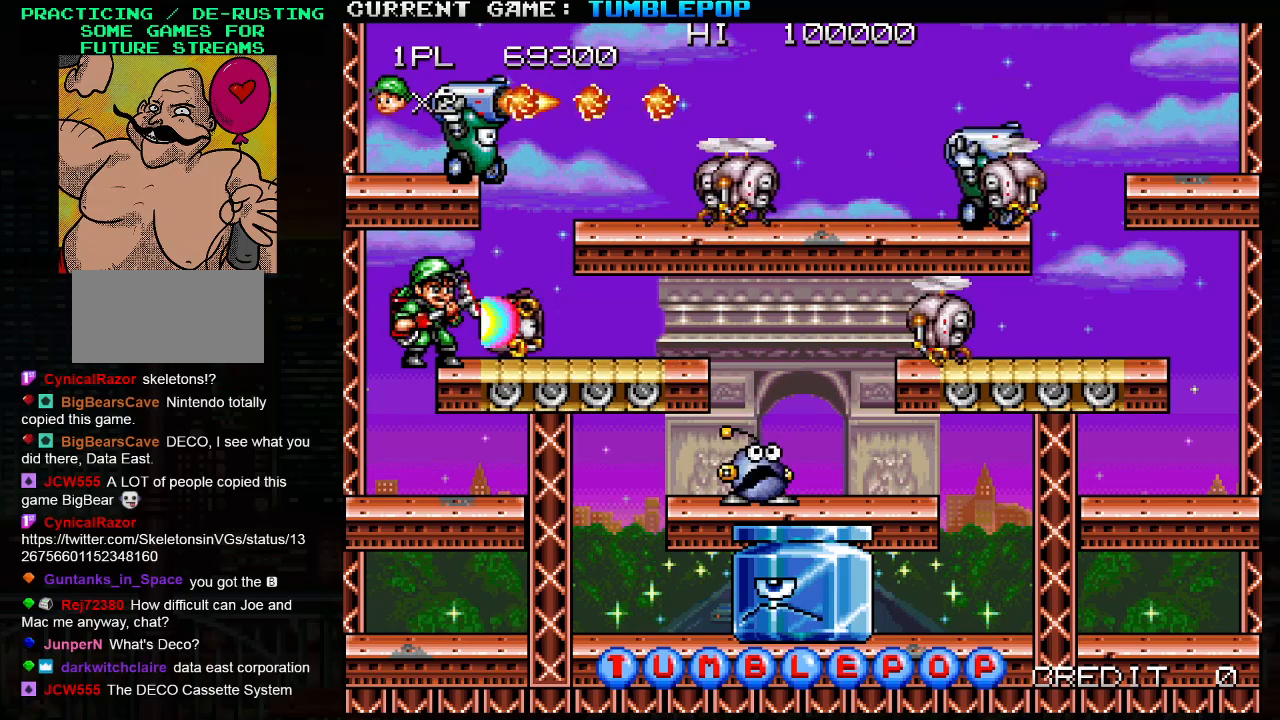
{"buttons": ["SQUARE"], "left_stick": "center", "events": [[50, "SQUARE", "down"]]}
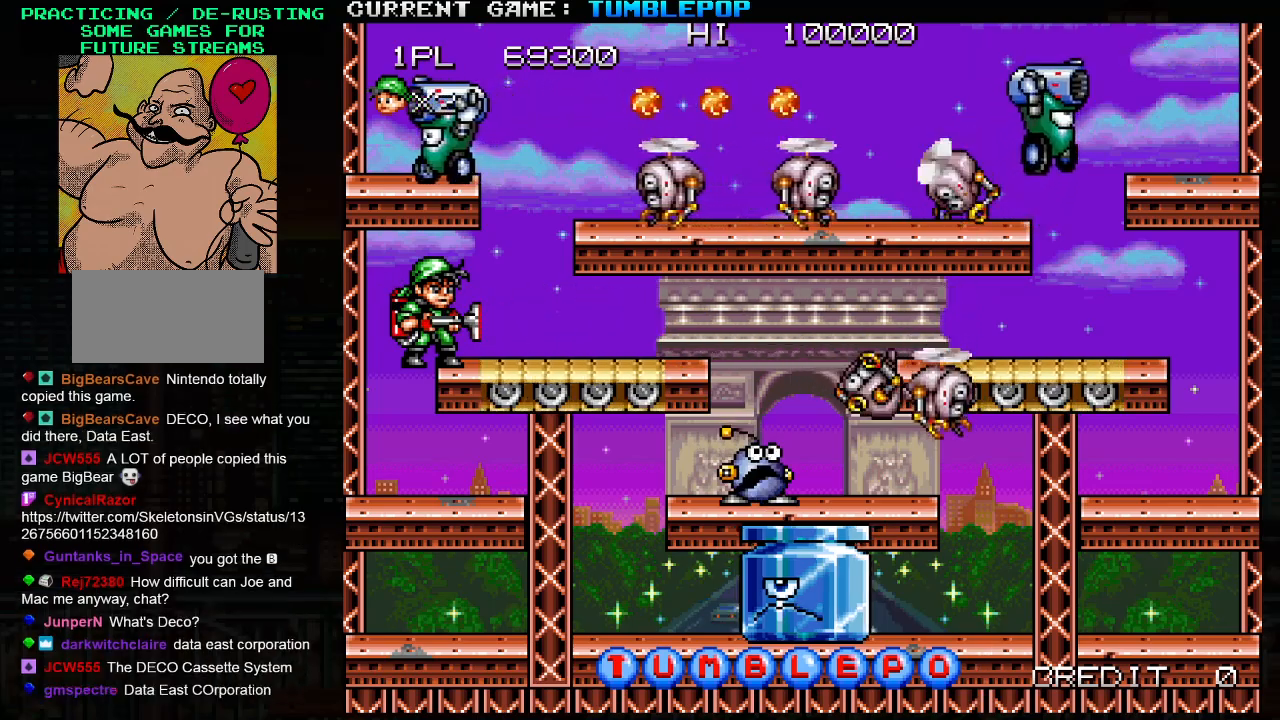
{"buttons": ["SQUARE", "TRIANGLE"], "left_stick": "down", "events": [[483, "left_stick", "down"], [500, "TRIANGLE", "down"]]}
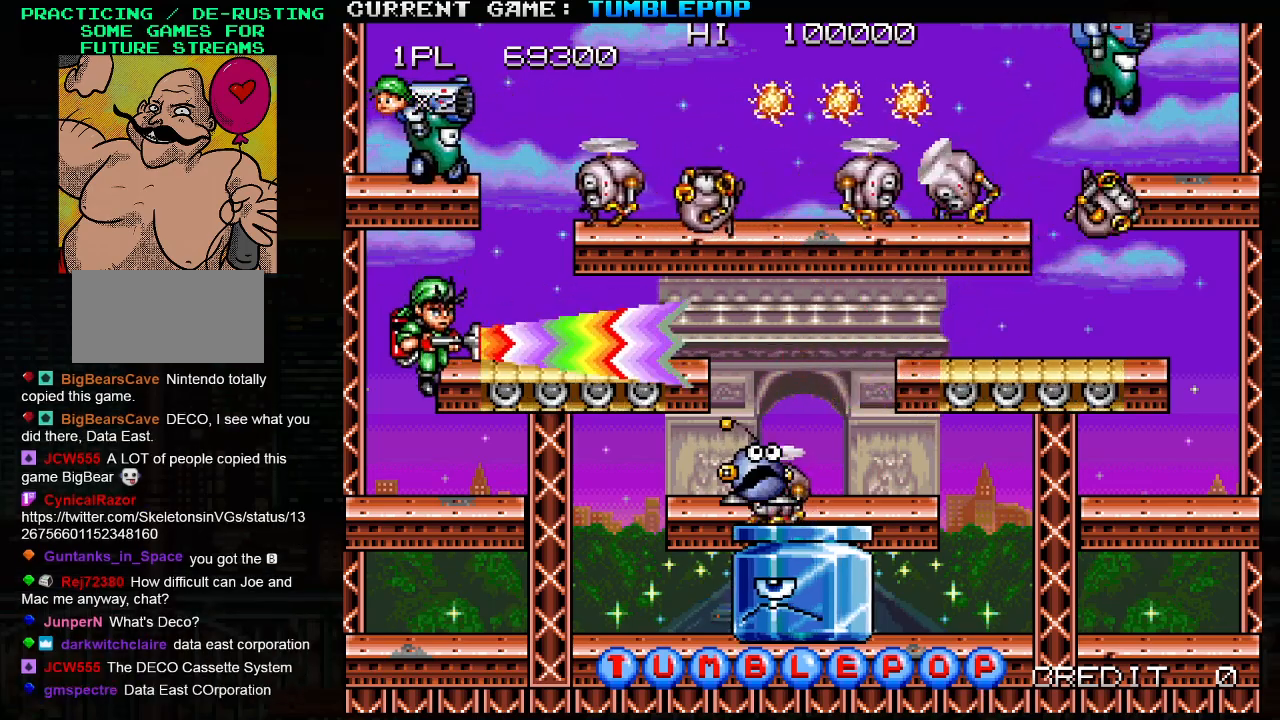
{"buttons": ["SQUARE"], "left_stick": "right", "events": [[133, "TRIANGLE", "up"], [183, "left_stick", "center"], [267, "left_stick", "right"]]}
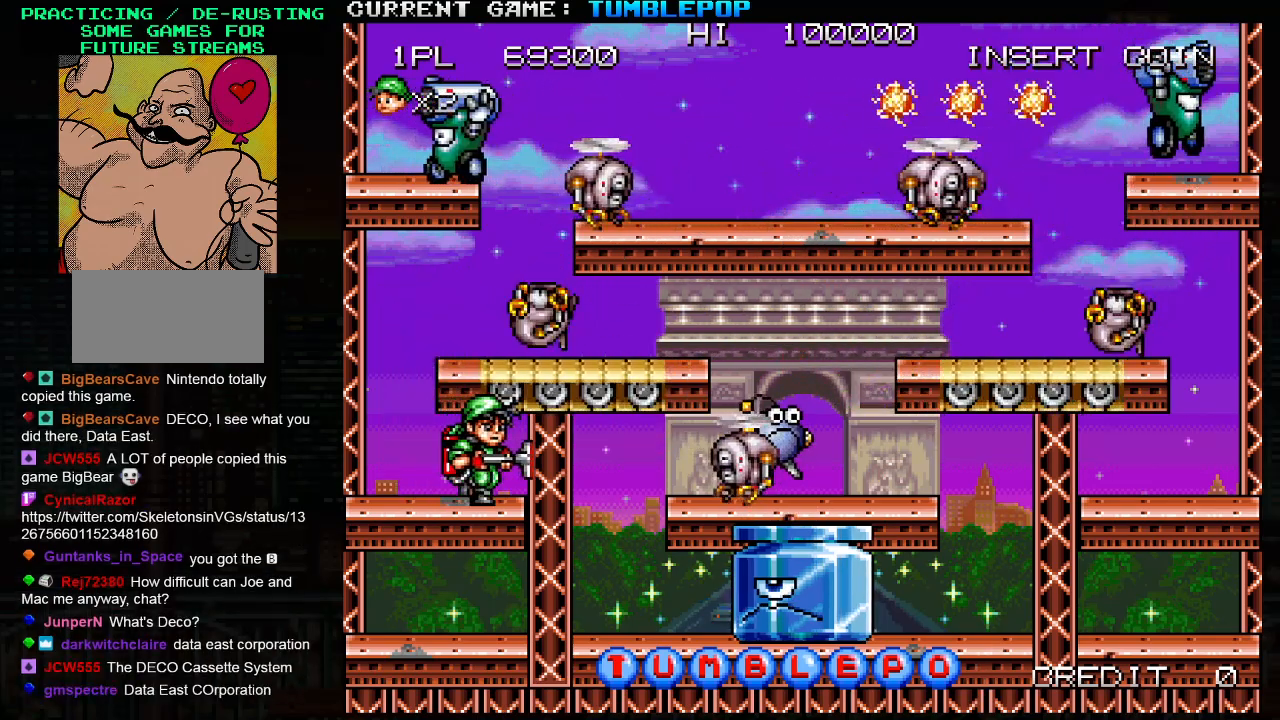
{"buttons": ["SQUARE"], "left_stick": "center", "events": [[117, "left_stick", "center"]]}
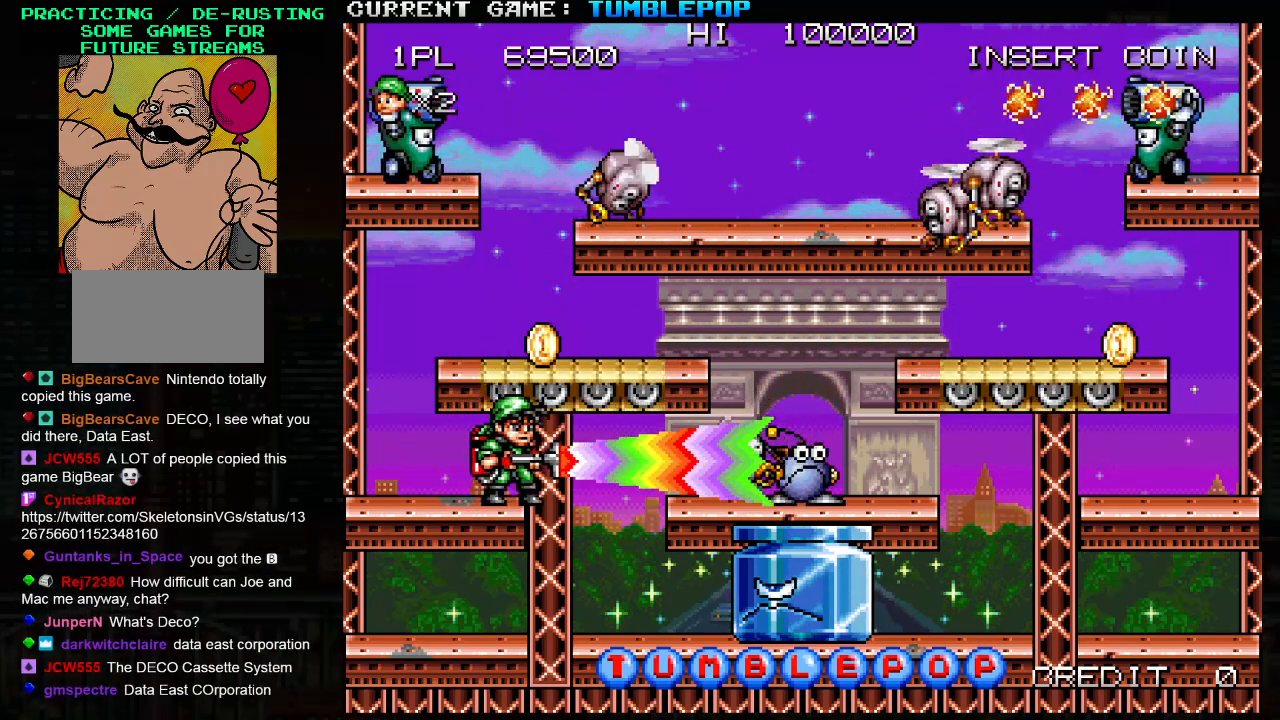
{"buttons": ["SQUARE"], "left_stick": "center", "events": [[150, "TRIANGLE", "down"], [300, "TRIANGLE", "up"]]}
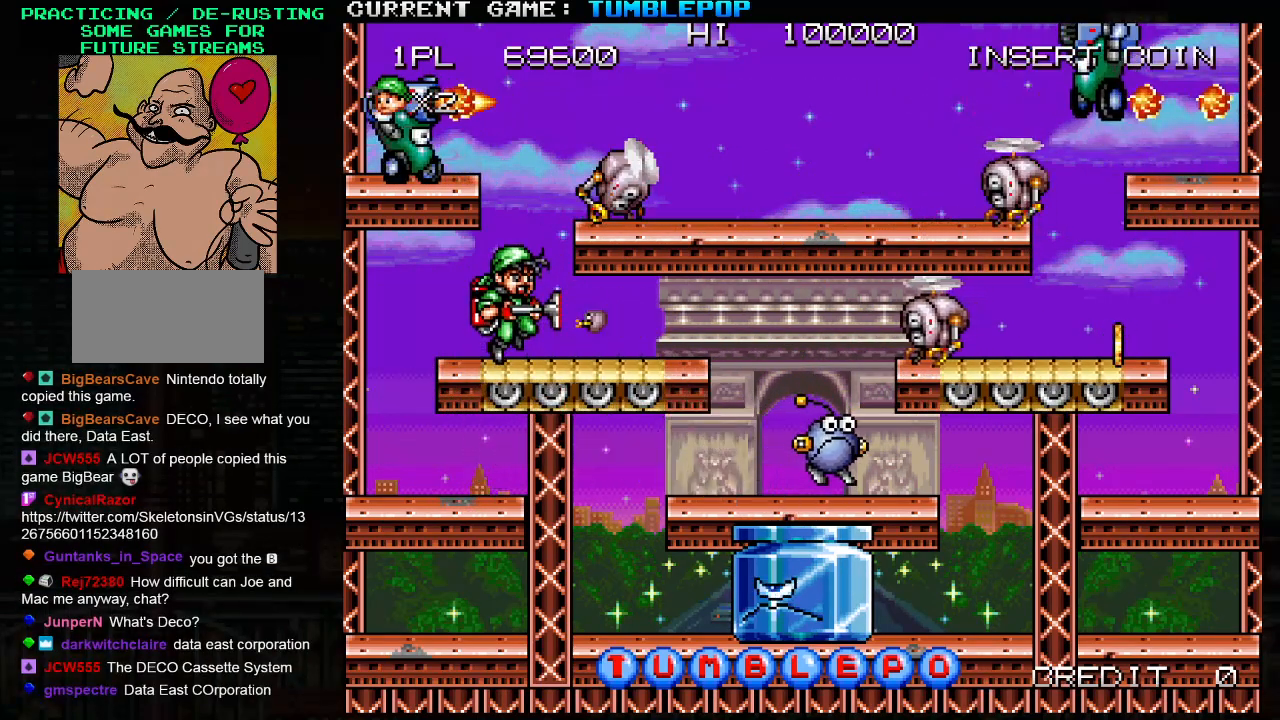
{"buttons": ["SQUARE"], "left_stick": "left", "events": [[500, "left_stick", "left"]]}